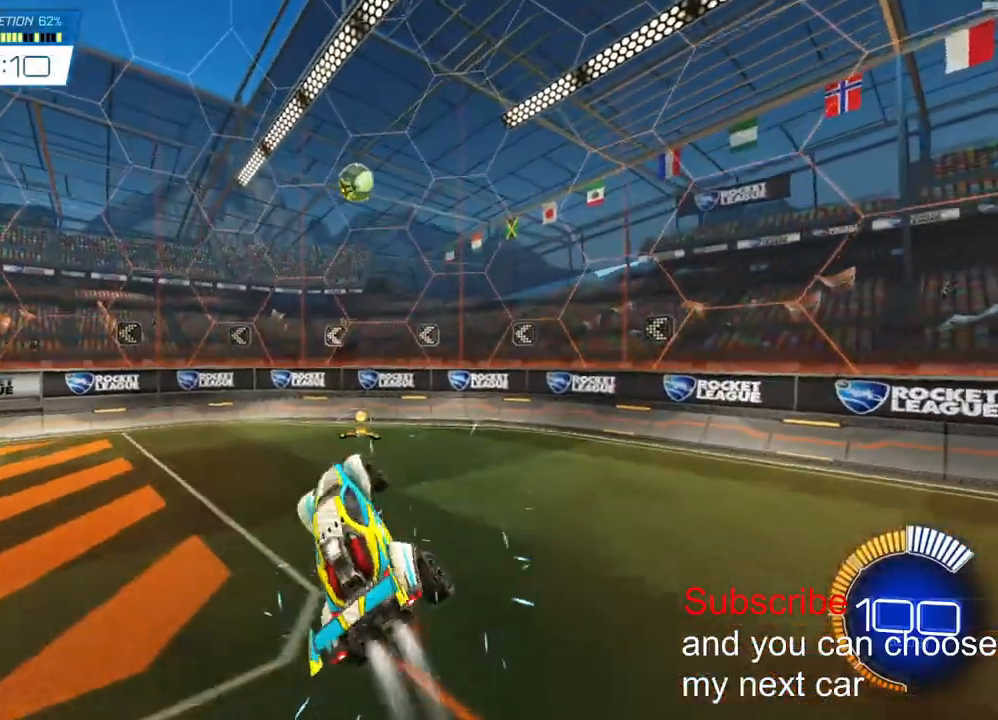
Gameplay with a controller (PlayStation layout); each line is a JSON object with the inputs held at the frame after it. "events" lists button and stick changes between this image and that frame as [ms after this image, input, new state], when the widget could be followed in between. Not read: R1.
{"buttons": ["L2", "R2"], "left_stick": "up-left", "right_stick": "center", "events": [[117, "left_stick", "up"], [383, "CROSS", "up"], [450, "left_stick", "up-left"]]}
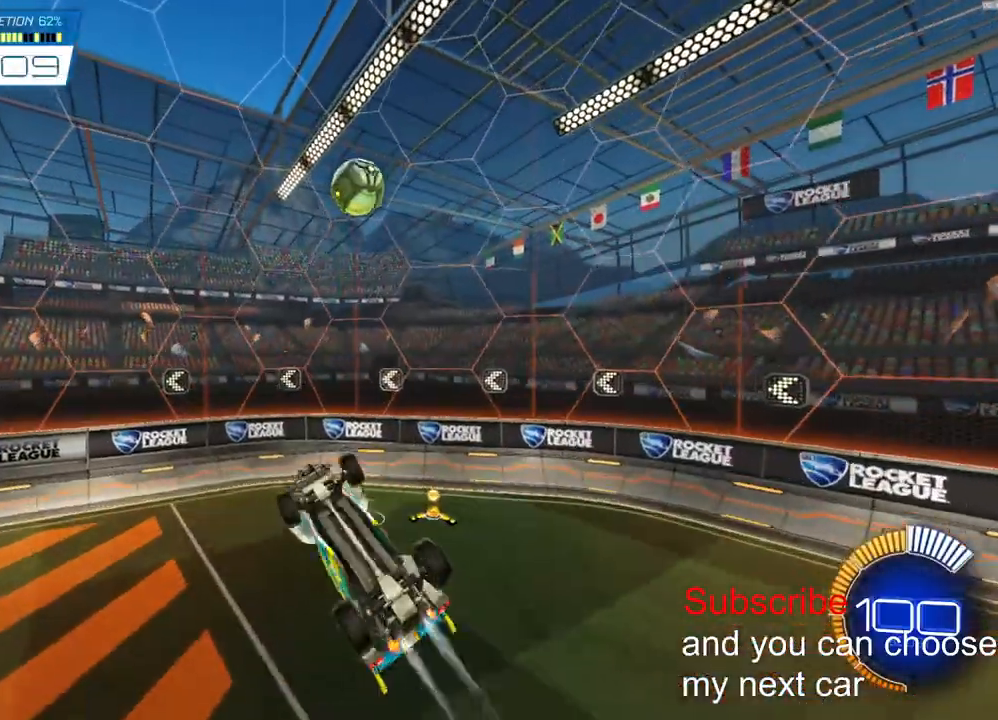
{"buttons": ["L2", "R2"], "left_stick": "down", "right_stick": "center", "events": [[183, "R2", "up"], [217, "left_stick", "down-left"], [400, "left_stick", "down-right"], [450, "left_stick", "down"], [483, "R2", "down"]]}
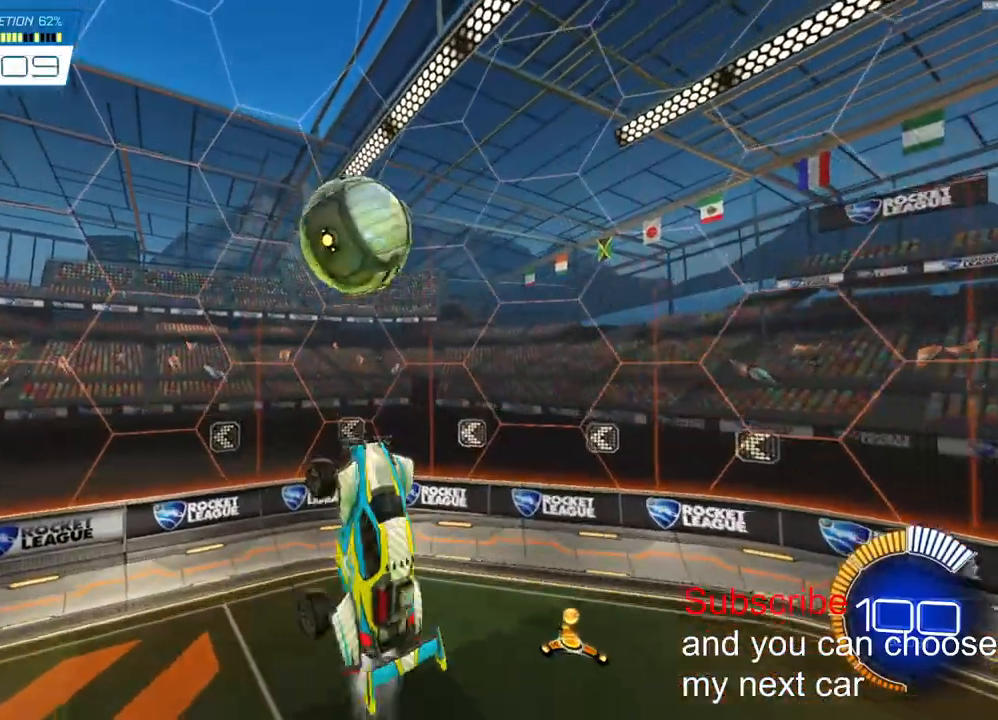
{"buttons": ["L2", "R2"], "left_stick": "down", "right_stick": "center"}
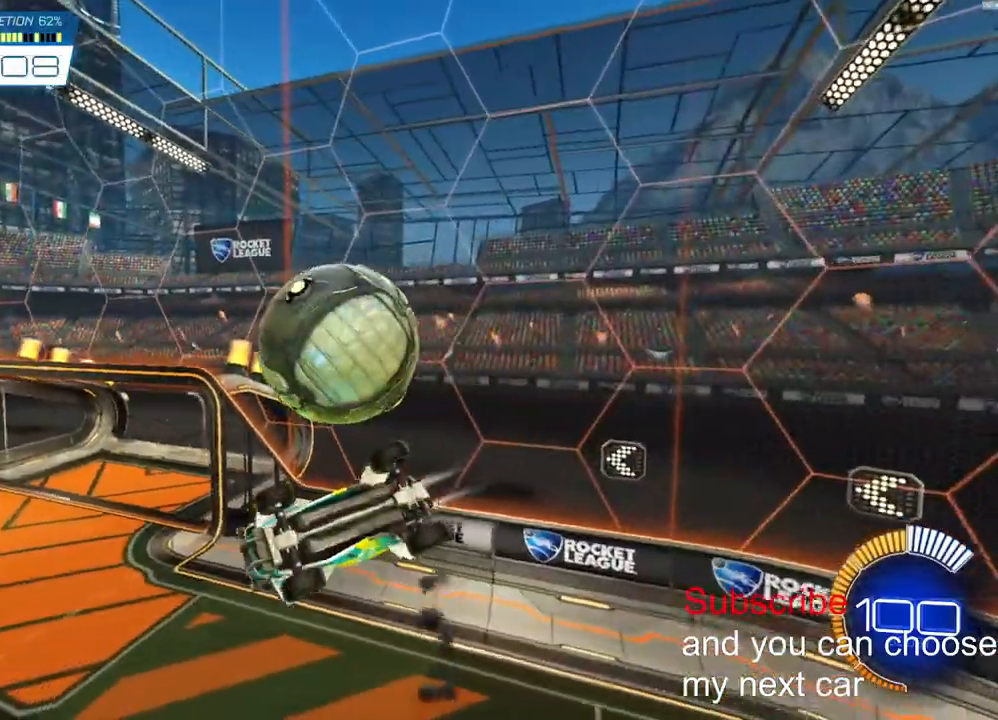
{"buttons": ["R2"], "left_stick": "down-right", "right_stick": "center", "events": [[50, "left_stick", "center"], [200, "left_stick", "down-right"], [300, "L2", "up"]]}
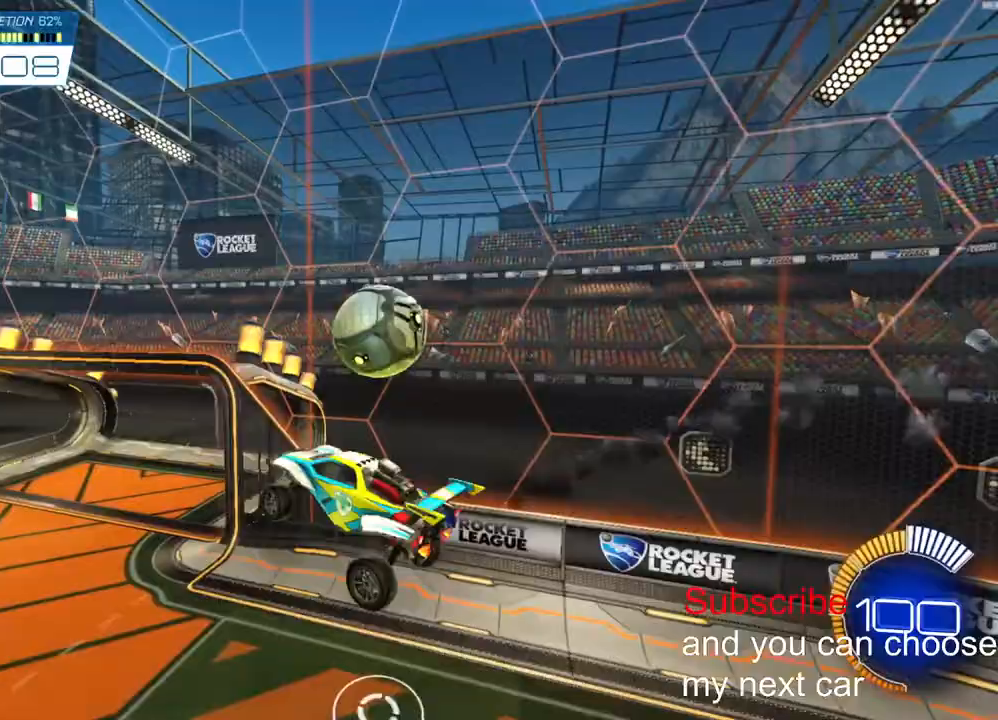
{"buttons": ["L2", "R2"], "left_stick": "left", "right_stick": "center", "events": [[17, "left_stick", "right"], [50, "L2", "down"], [117, "left_stick", "up-right"], [217, "left_stick", "up"], [317, "left_stick", "up-left"], [500, "left_stick", "left"]]}
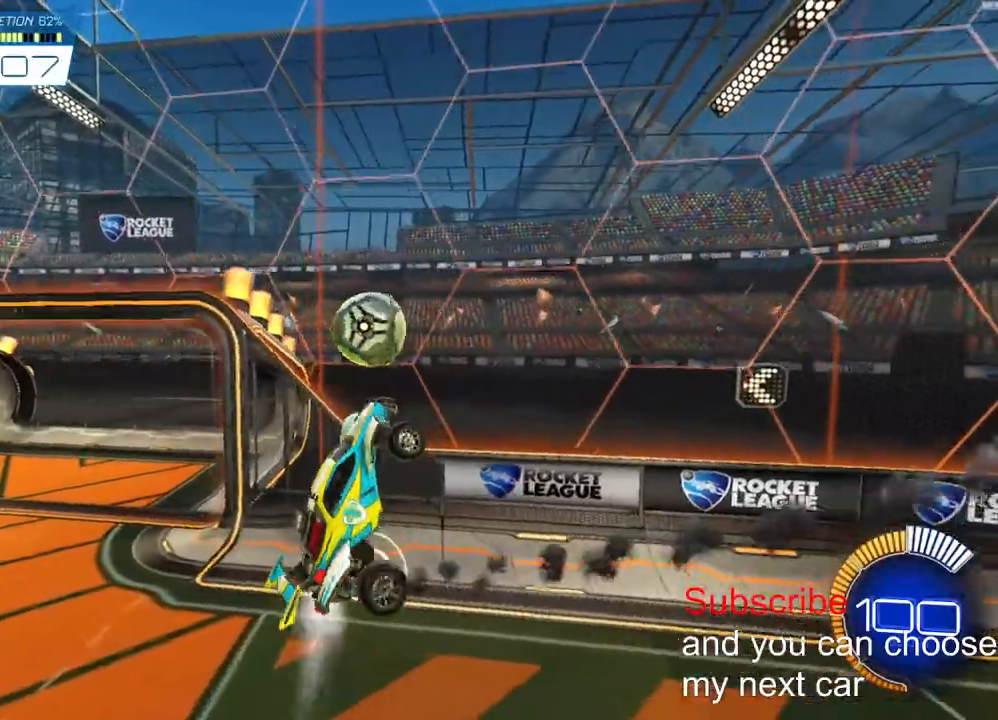
{"buttons": ["L2", "R2"], "left_stick": "up-right", "right_stick": "center", "events": [[250, "left_stick", "down-left"], [383, "left_stick", "up-right"]]}
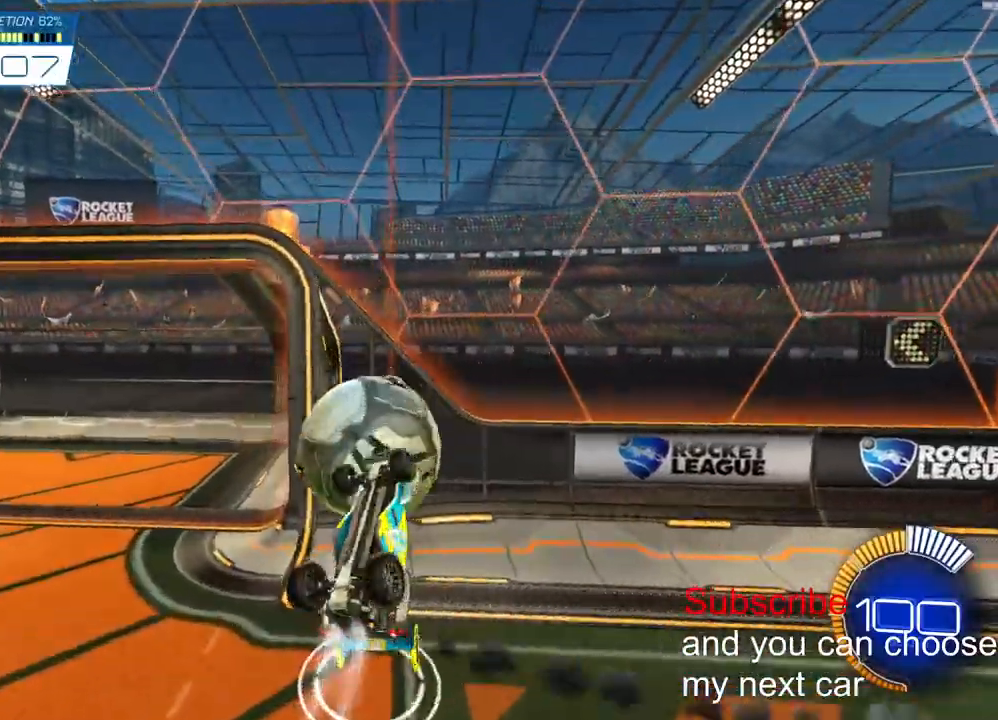
{"buttons": ["R2"], "left_stick": "up-right", "right_stick": "center", "events": [[383, "L2", "up"]]}
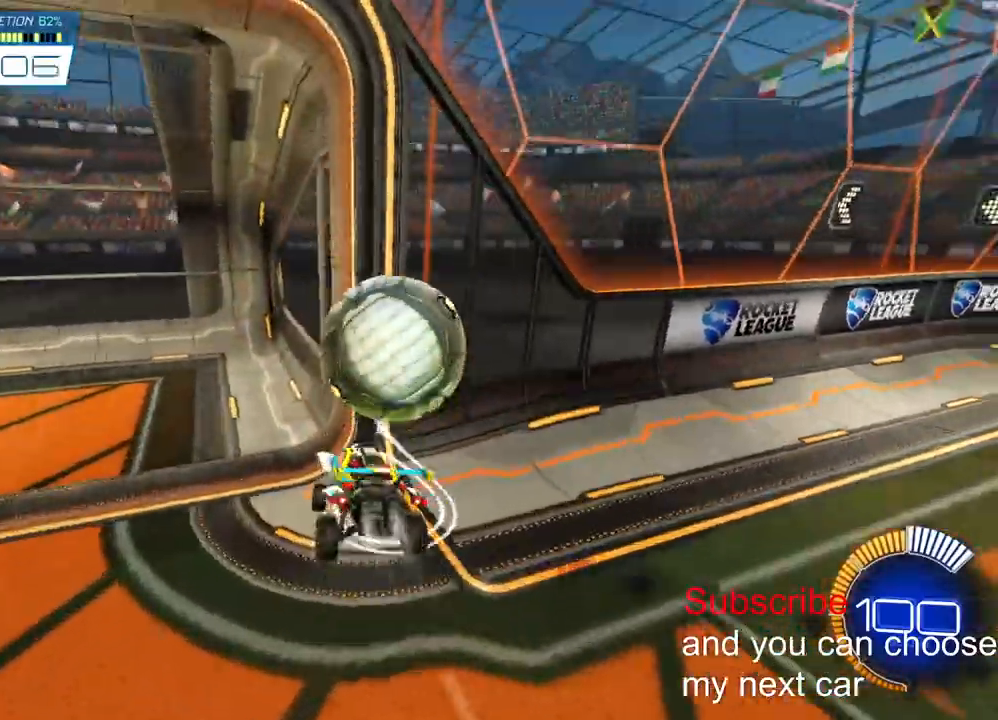
{"buttons": ["R2"], "left_stick": "center", "right_stick": "center", "events": [[183, "left_stick", "right"], [200, "R3", "down"], [300, "R3", "up"], [300, "left_stick", "center"]]}
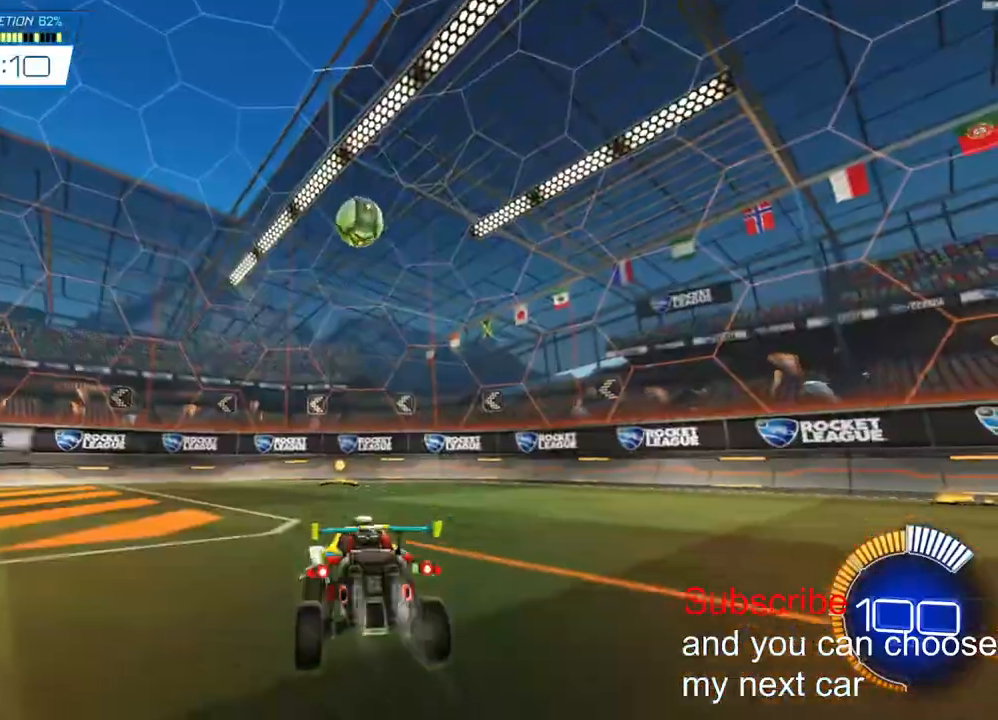
{"buttons": [], "left_stick": "center", "right_stick": "center", "events": [[233, "left_stick", "down-left"], [300, "R2", "up"], [317, "left_stick", "left"], [467, "left_stick", "center"]]}
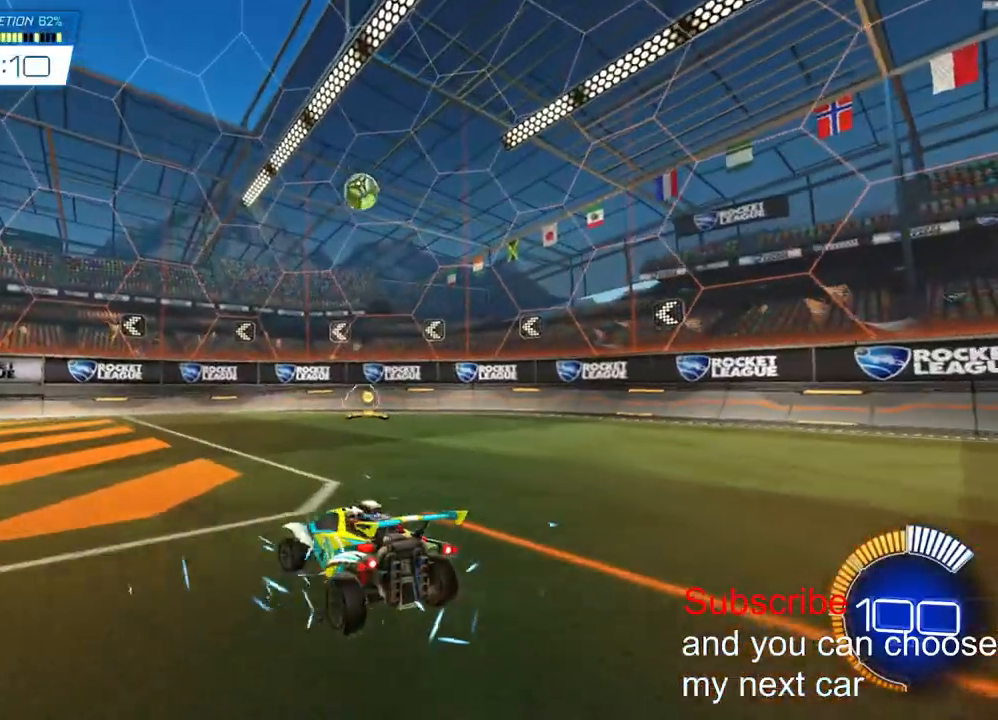
{"buttons": ["CROSS", "L2", "R2"], "left_stick": "down", "right_stick": "center", "events": [[33, "CROSS", "down"], [50, "R2", "down"], [50, "left_stick", "down"], [233, "CROSS", "up"], [233, "left_stick", "center"], [267, "CROSS", "down"], [333, "left_stick", "down"], [350, "L2", "down"]]}
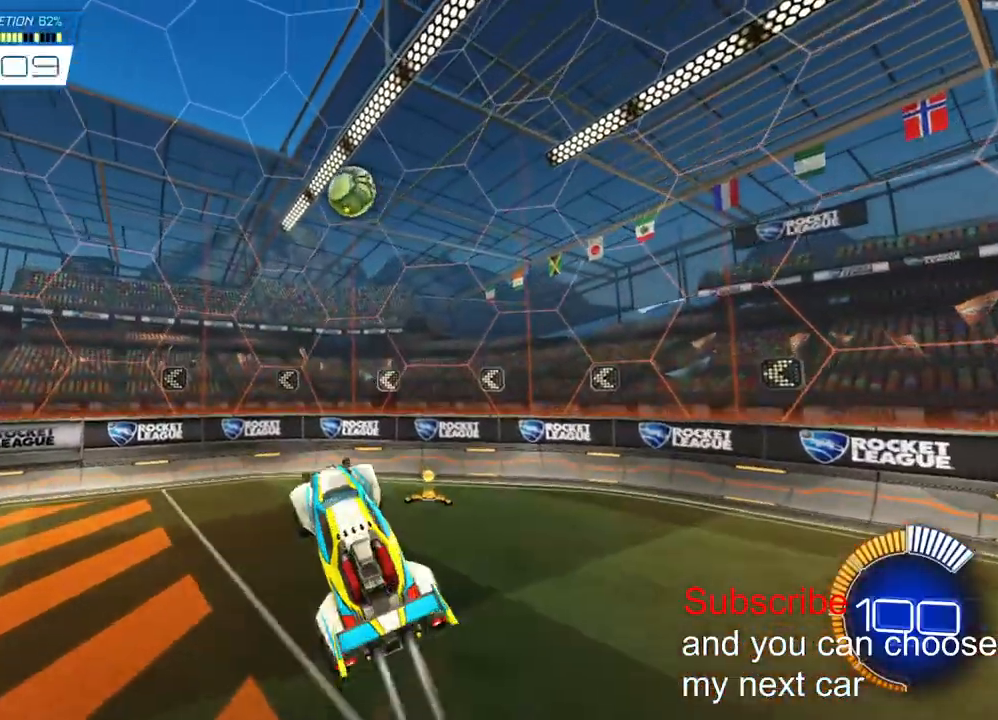
{"buttons": ["L2", "R2"], "left_stick": "up", "right_stick": "center", "events": [[17, "CROSS", "up"], [83, "L2", "up"], [83, "left_stick", "center"], [200, "left_stick", "down"], [267, "L2", "down"], [333, "left_stick", "down-left"], [483, "left_stick", "up"]]}